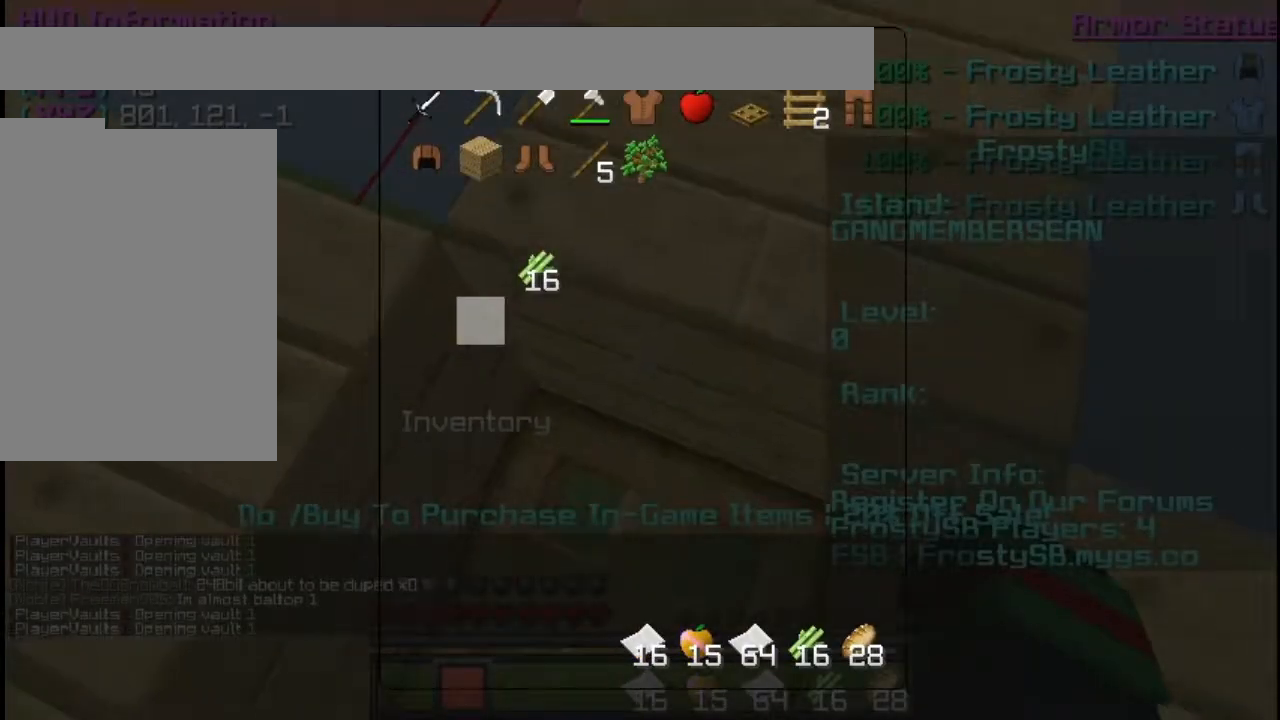
Gameplay with keyboard and mouse; each line is a JSON object with the keys and mouse buttons held at the frame after it. "events" lists presses ("down") and releases ("up") of "a", "d", "s", "w", "mouse_left" and "mouse_right" between this image and that frame as [ms after this image, input, new state], when the widget could be followed in between. "mouse_left", "mouse_right" = the "left", "right" buttons of the "mouse" list. No other keys are recorded. Fast repeated clicks can show as one long hold. Mouse movement is not recorded.
{"keys": [], "mouse": [], "events": []}
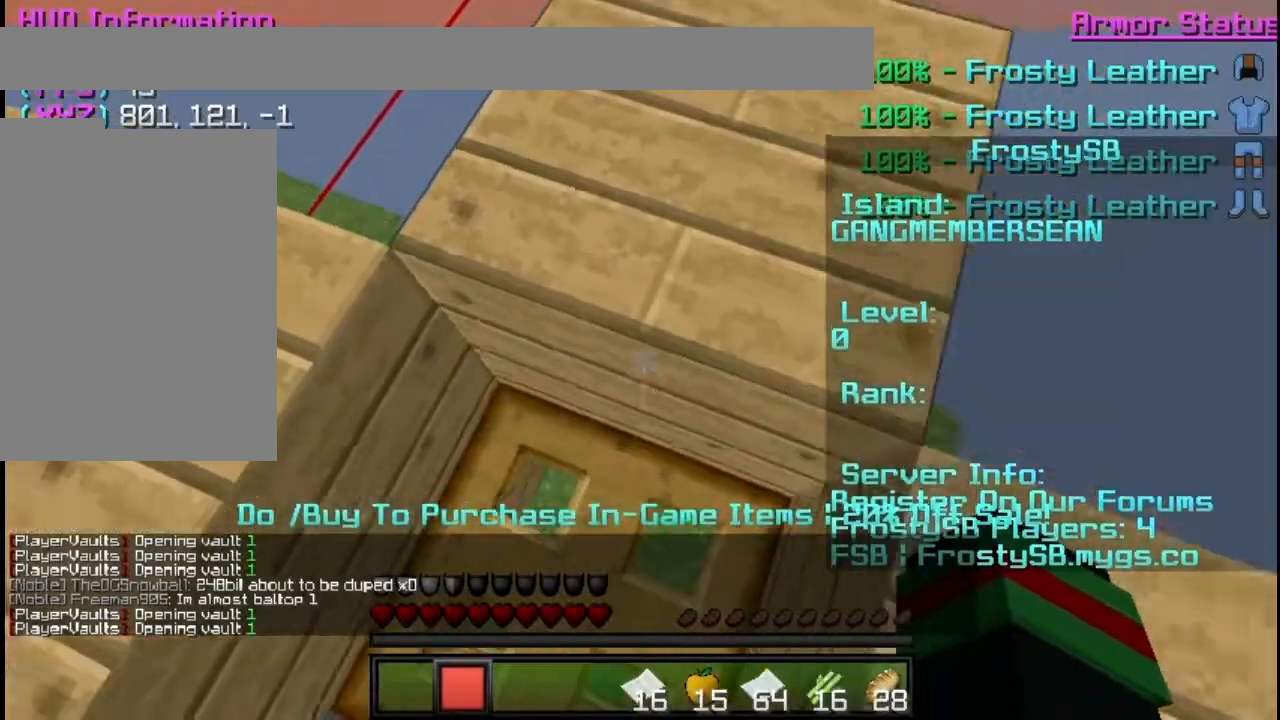
{"keys": [], "mouse": [], "events": []}
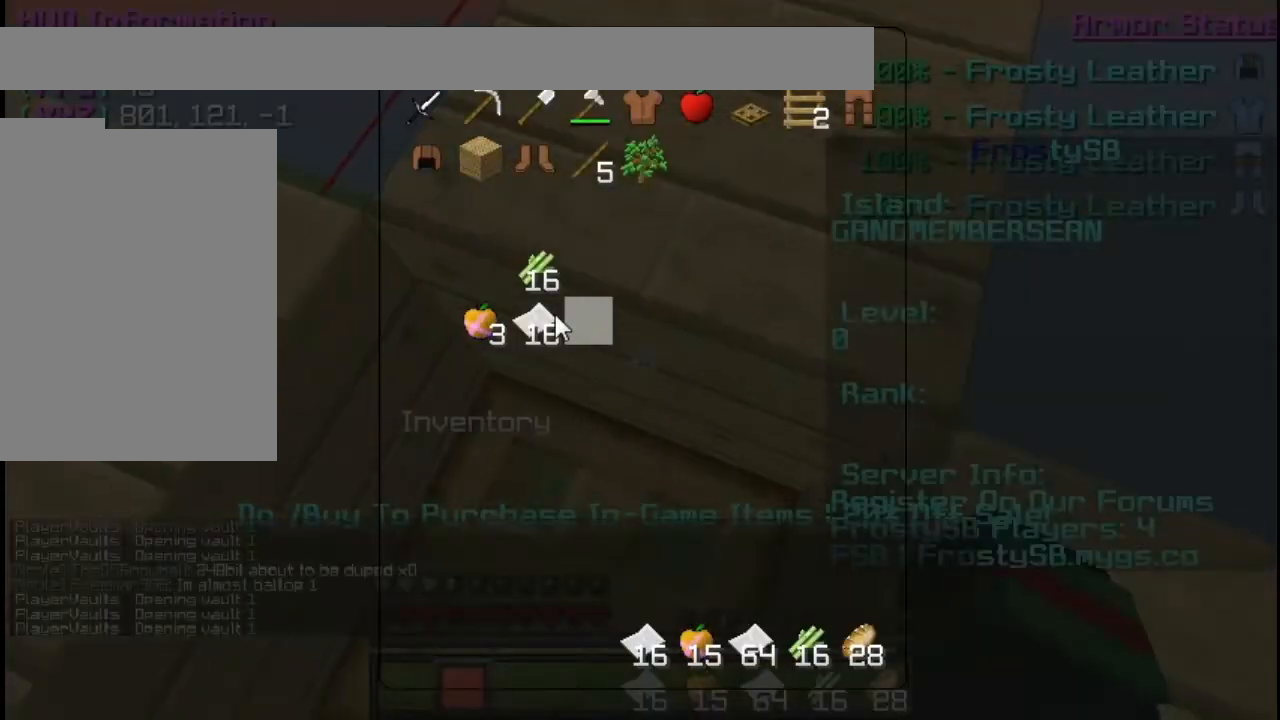
{"keys": [], "mouse": ["left"]}
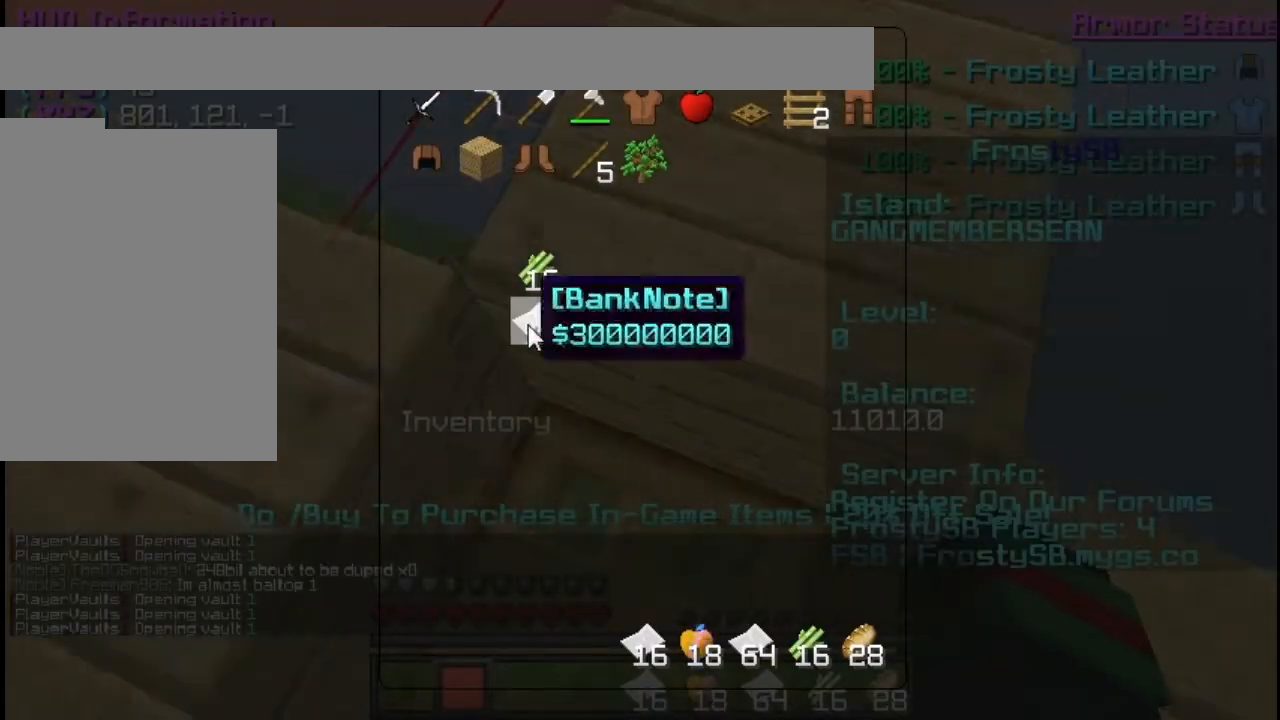
{"keys": [], "mouse": []}
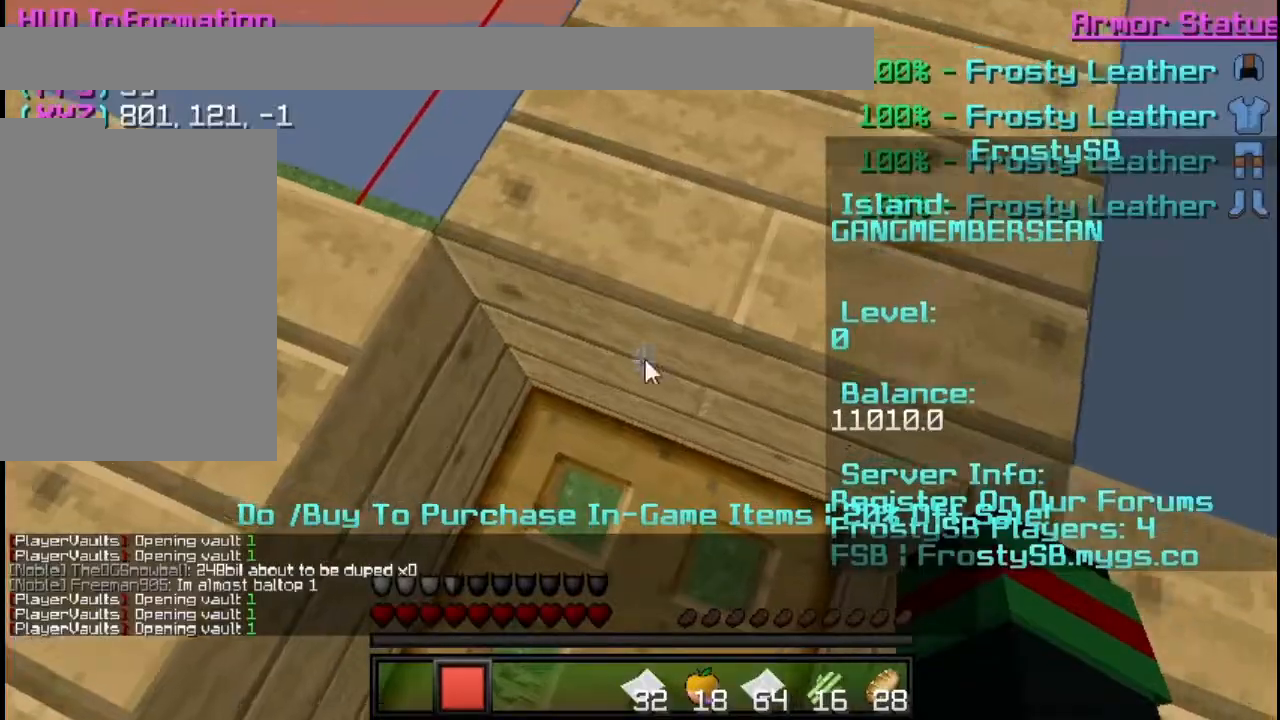
{"keys": [], "mouse": [], "events": []}